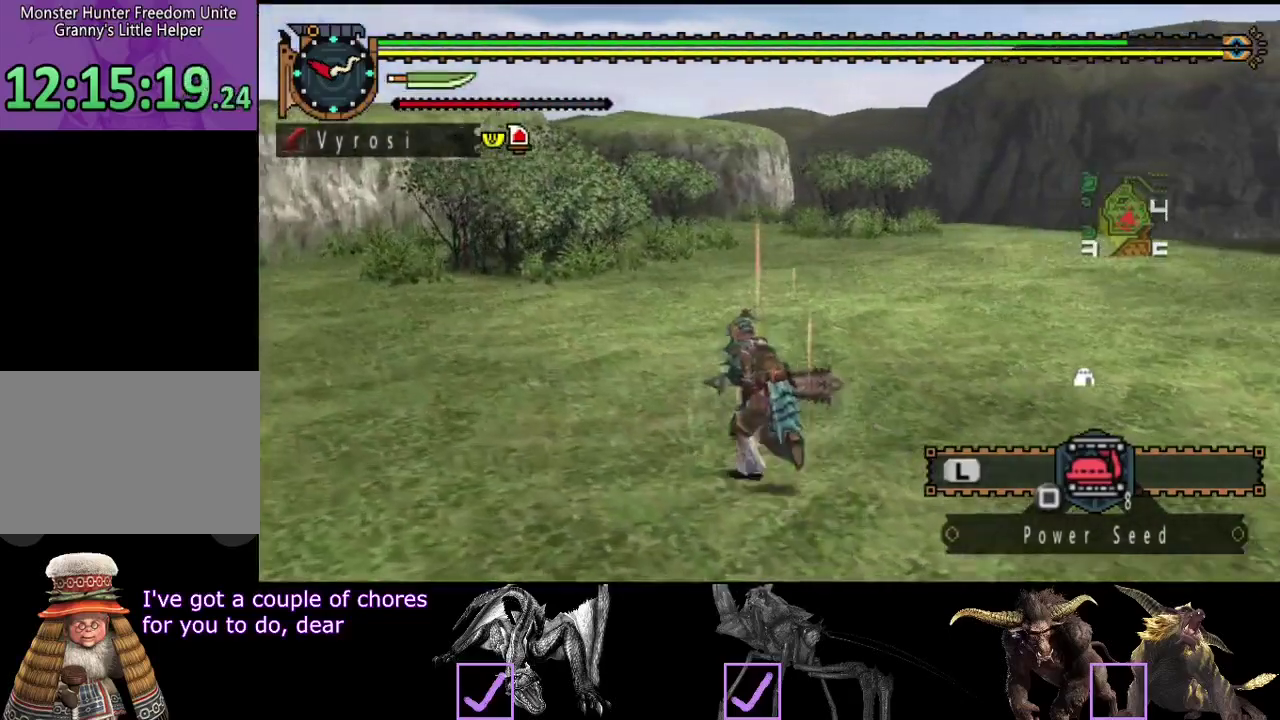
Gameplay with a controller (PlayStation layout); each line is a JSON object with the inputs held at the frame after it. "events" lists button and stick changes between this image and that frame as [ms after this image, input, new state], when the widget could be followed in between. Not read: L3 R3 SQUARE.
{"buttons": [], "left_stick": "up", "right_stick": "right", "events": [[33, "left_stick", "up"], [100, "right_stick", "right"]]}
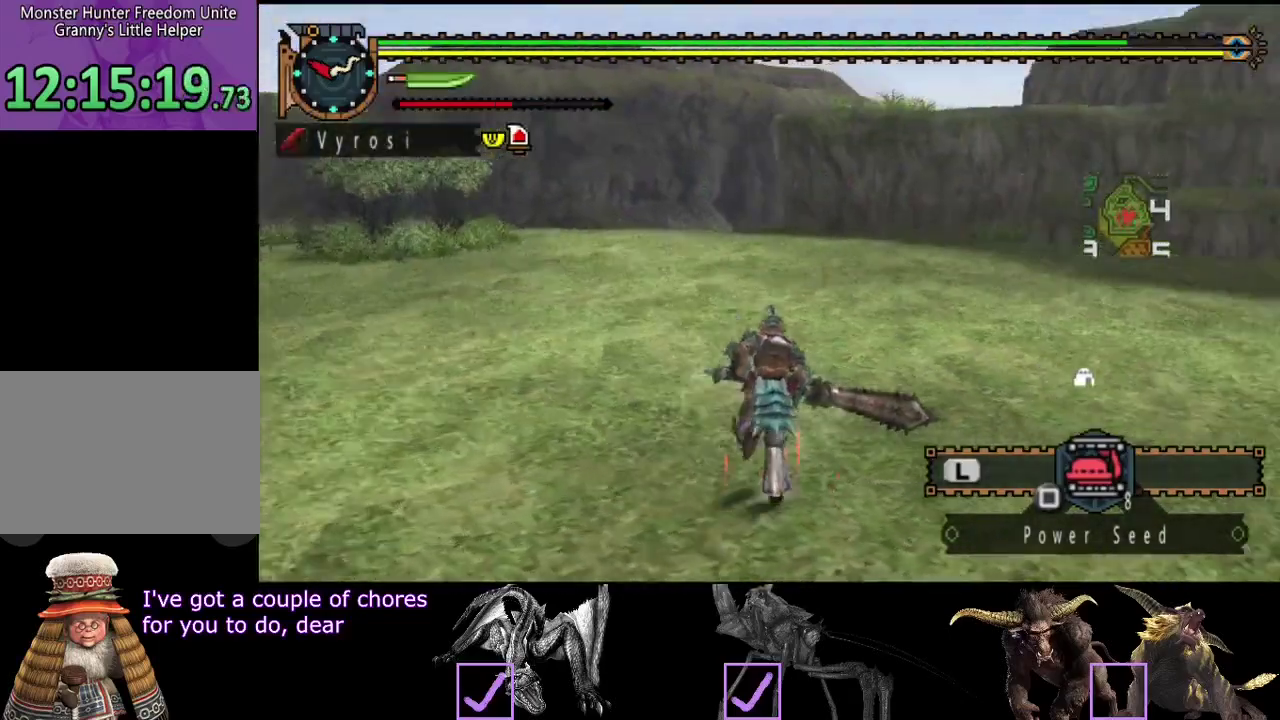
{"buttons": [], "left_stick": "up-left", "right_stick": "center", "events": [[33, "right_stick", "center"], [67, "left_stick", "up-left"], [233, "right_stick", "left"], [500, "right_stick", "center"]]}
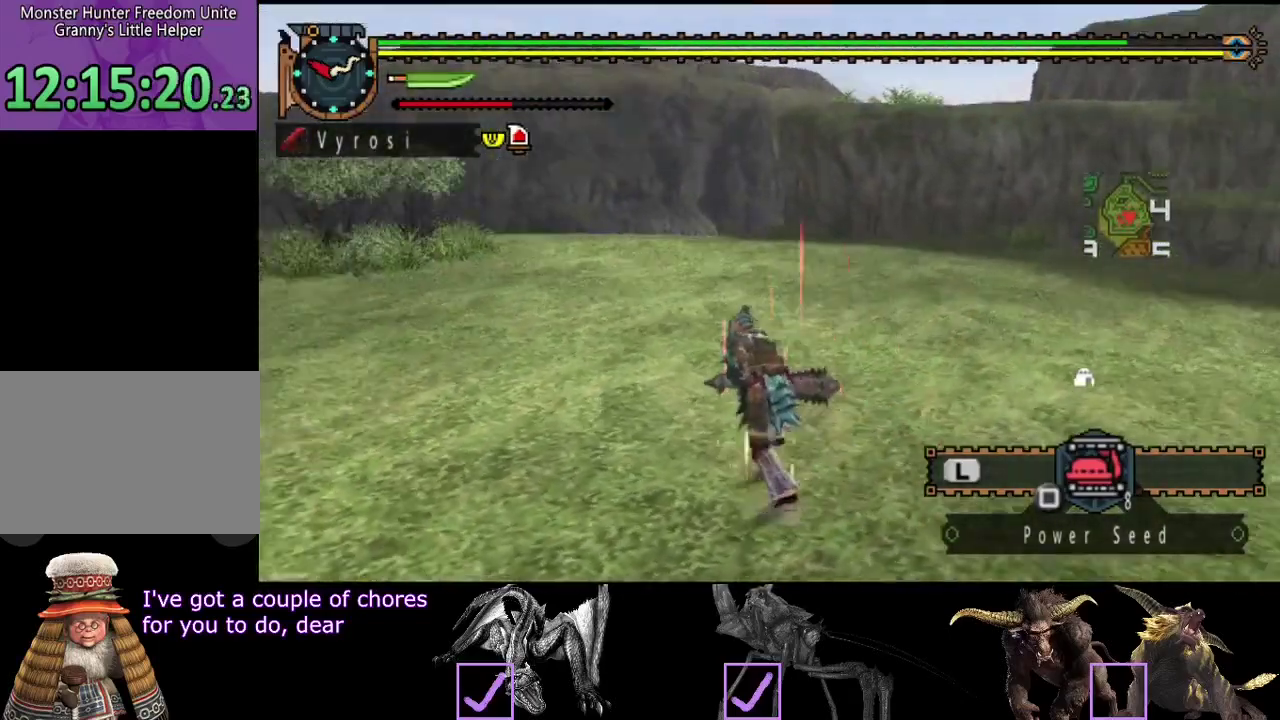
{"buttons": [], "left_stick": "up-left", "right_stick": "center", "events": []}
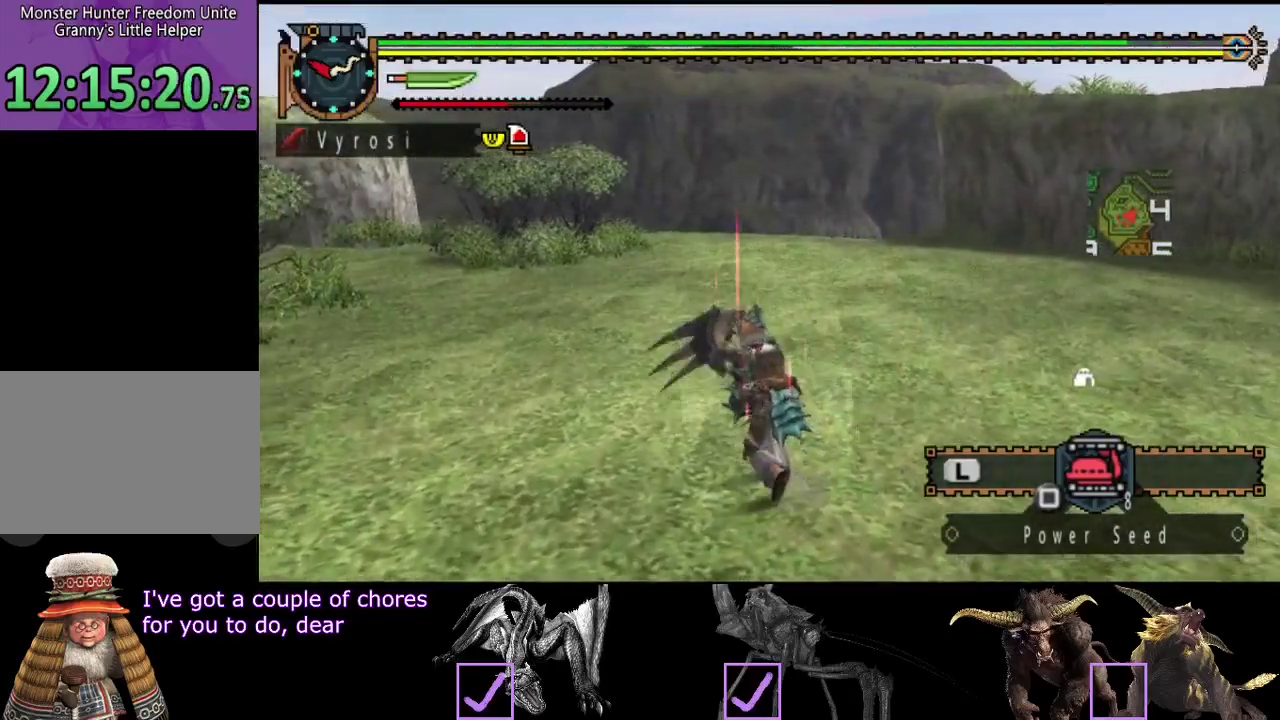
{"buttons": [], "left_stick": "center", "right_stick": "center", "events": [[17, "right_stick", "left"], [83, "left_stick", "center"], [350, "right_stick", "center"]]}
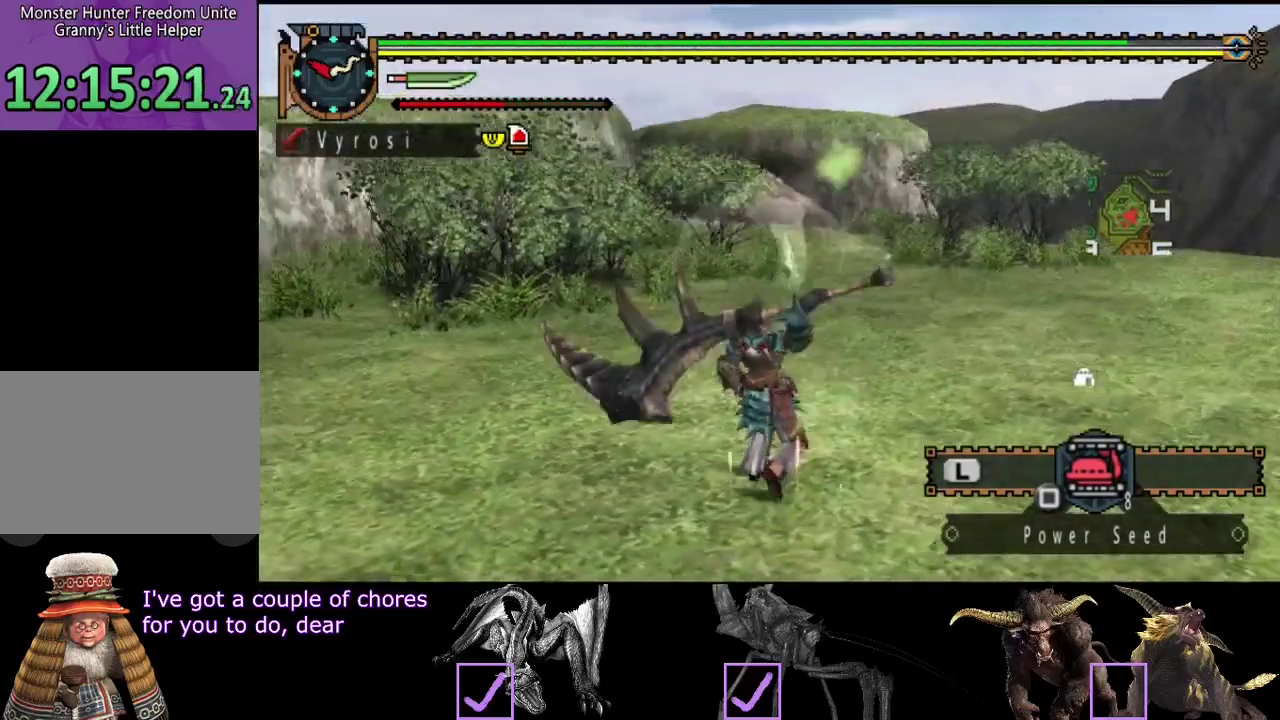
{"buttons": [], "left_stick": "up", "right_stick": "center", "events": [[267, "left_stick", "up"]]}
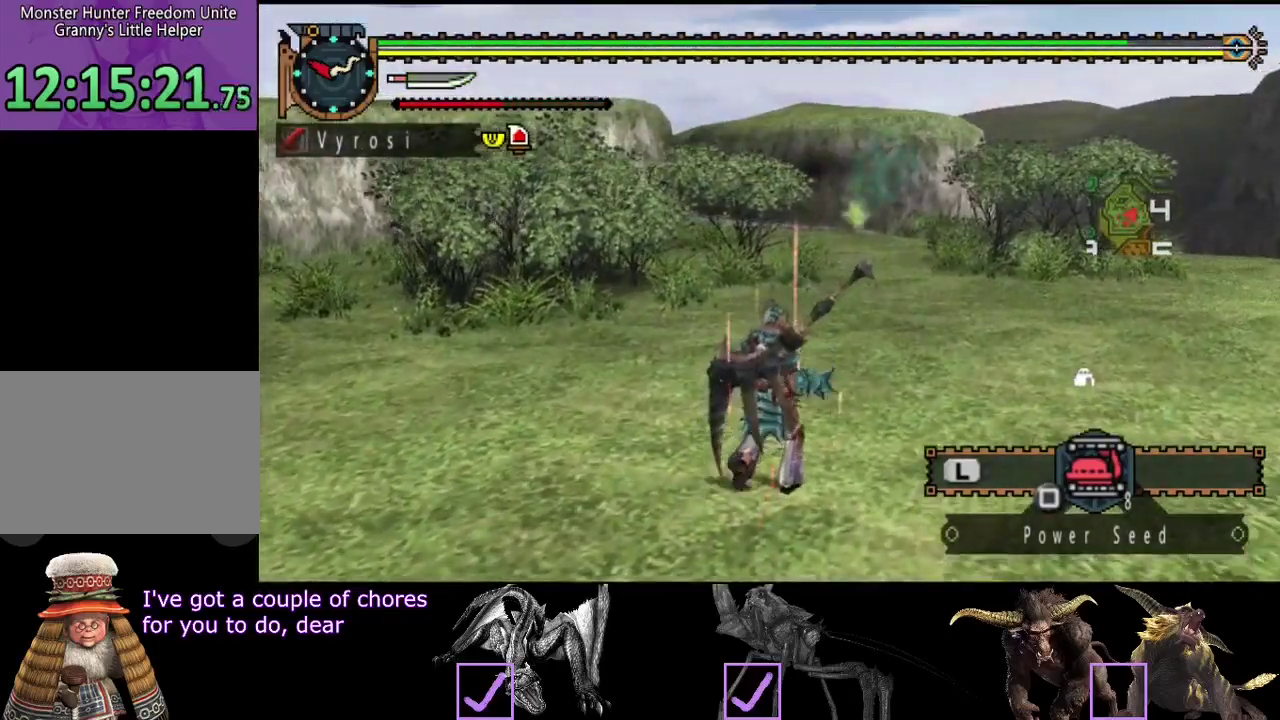
{"buttons": ["R2"], "left_stick": "up", "right_stick": "center", "events": [[333, "R2", "down"]]}
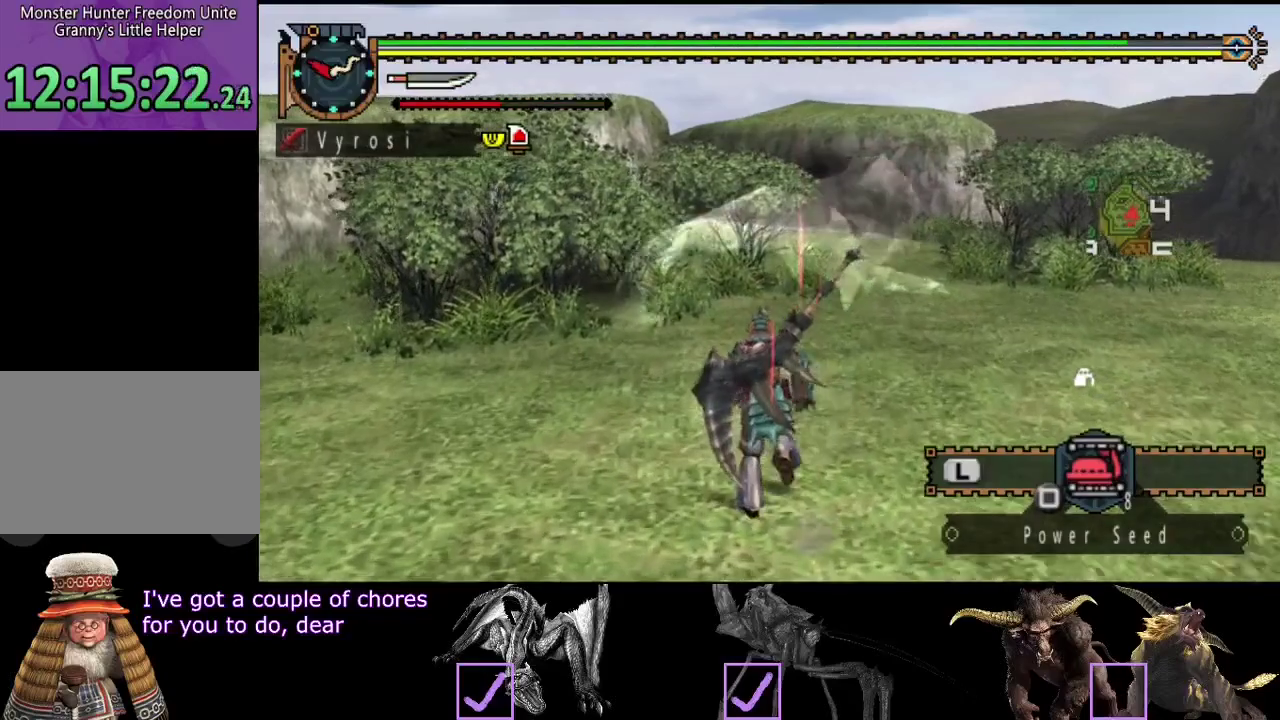
{"buttons": [], "left_stick": "up", "right_stick": "center", "events": [[250, "CIRCLE", "down"], [250, "TRIANGLE", "down"], [350, "R2", "up"], [350, "TRIANGLE", "up"], [383, "CIRCLE", "up"]]}
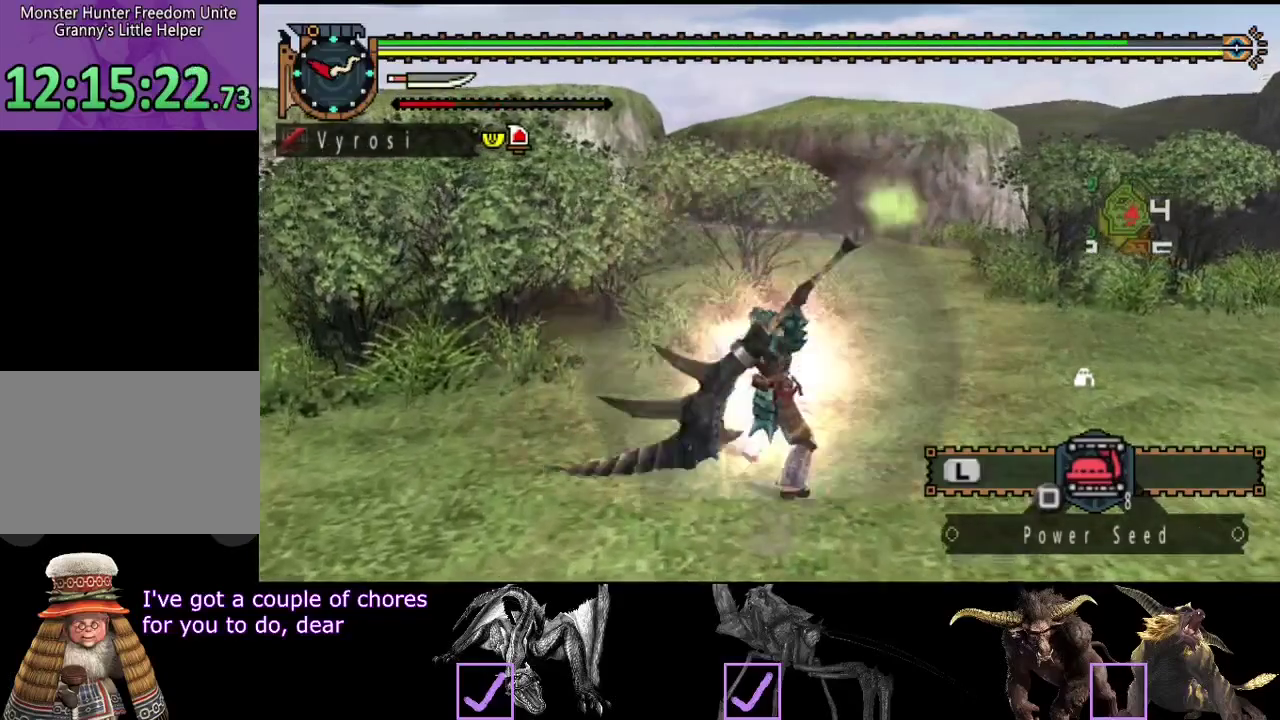
{"buttons": [], "left_stick": "up", "right_stick": "center", "events": []}
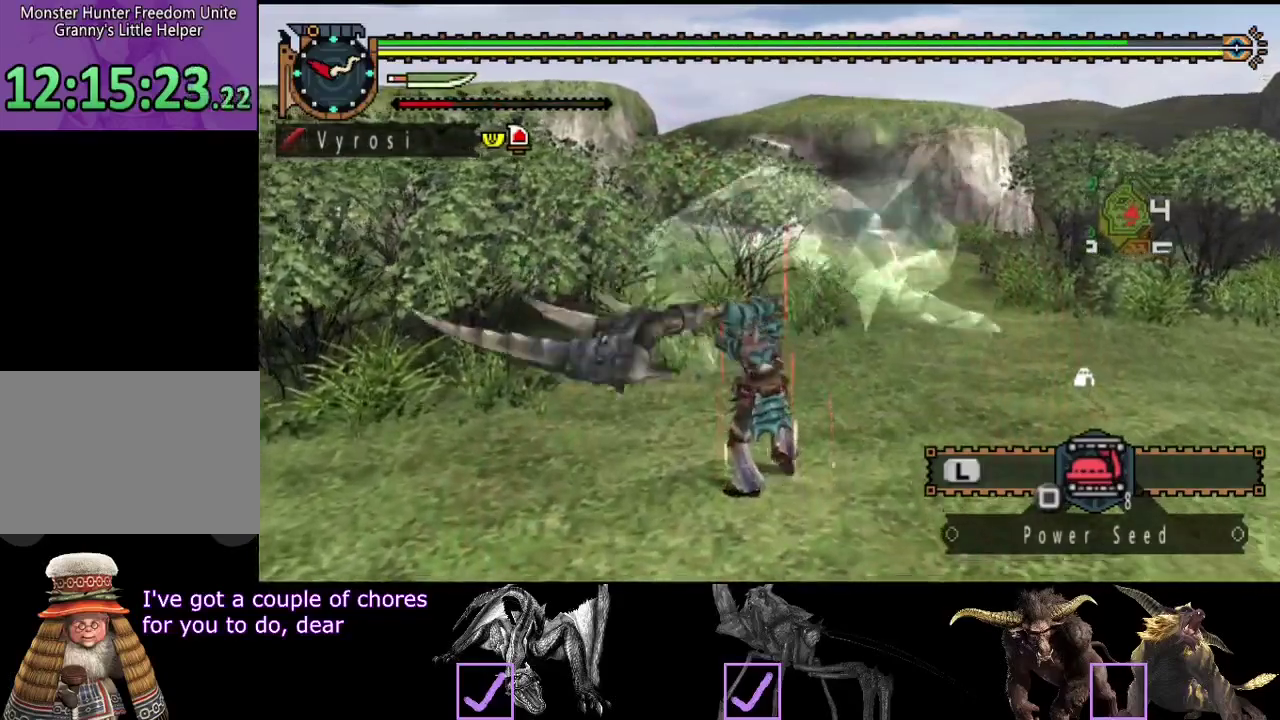
{"buttons": [], "left_stick": "center", "right_stick": "center", "events": [[100, "TRIANGLE", "down"], [133, "CIRCLE", "down"], [133, "left_stick", "center"], [200, "CIRCLE", "up"], [200, "TRIANGLE", "up"]]}
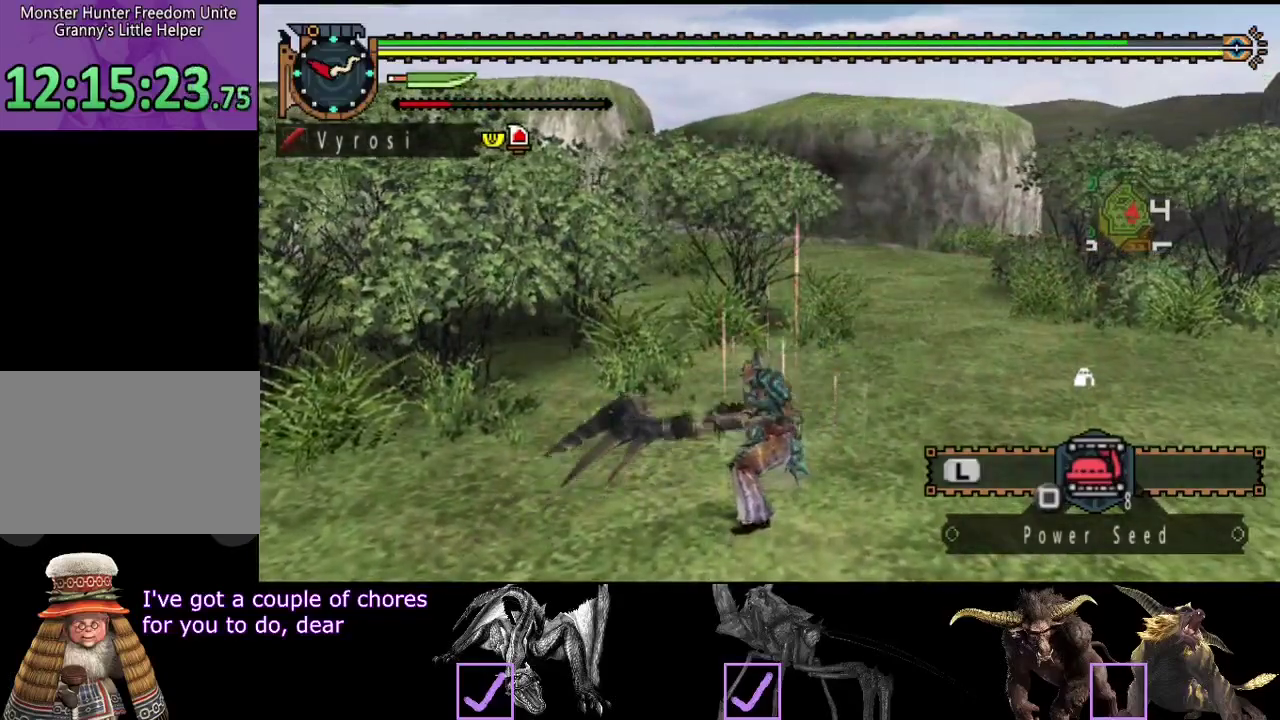
{"buttons": [], "left_stick": "center", "right_stick": "center", "events": []}
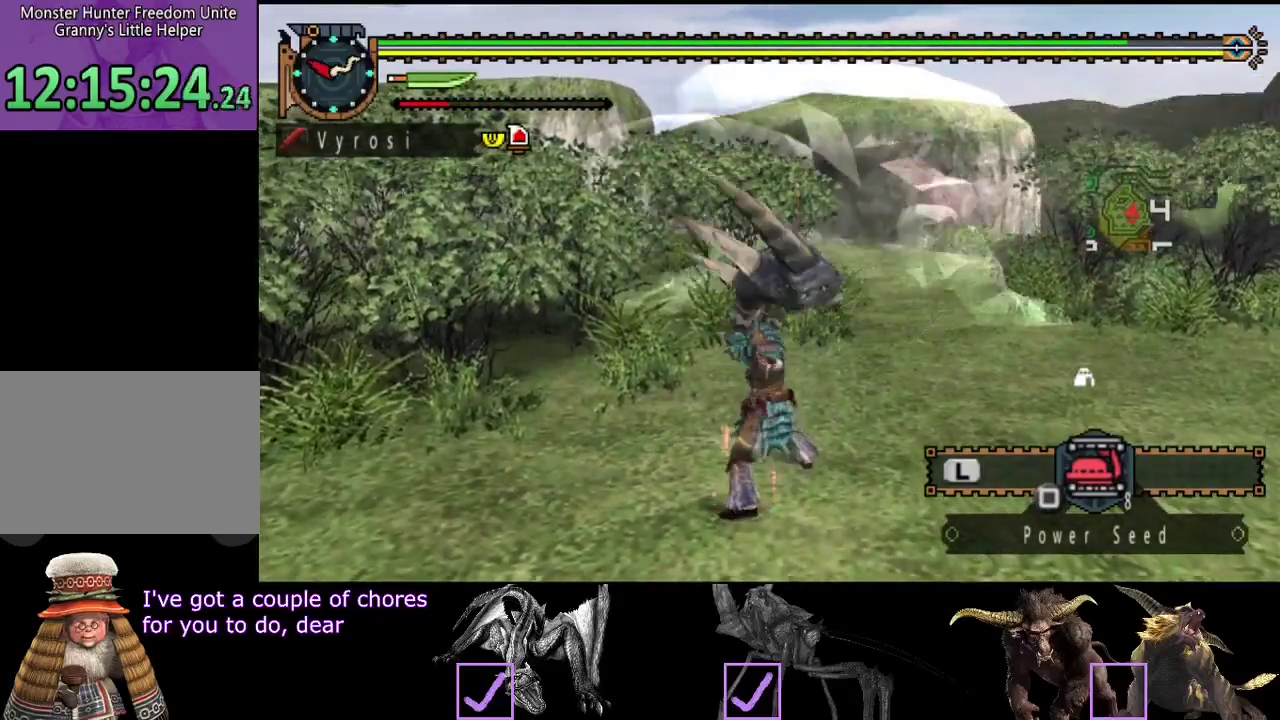
{"buttons": [], "left_stick": "right", "right_stick": "center", "events": [[133, "left_stick", "right"]]}
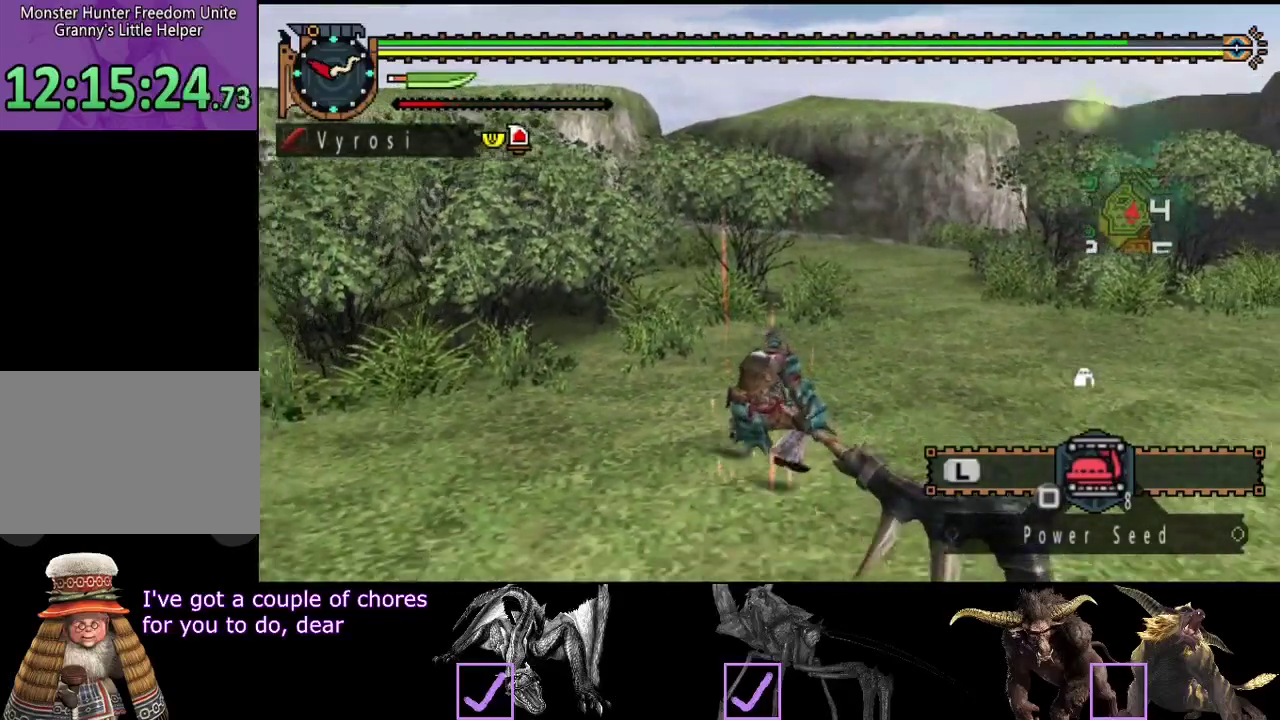
{"buttons": [], "left_stick": "right", "right_stick": "center", "events": []}
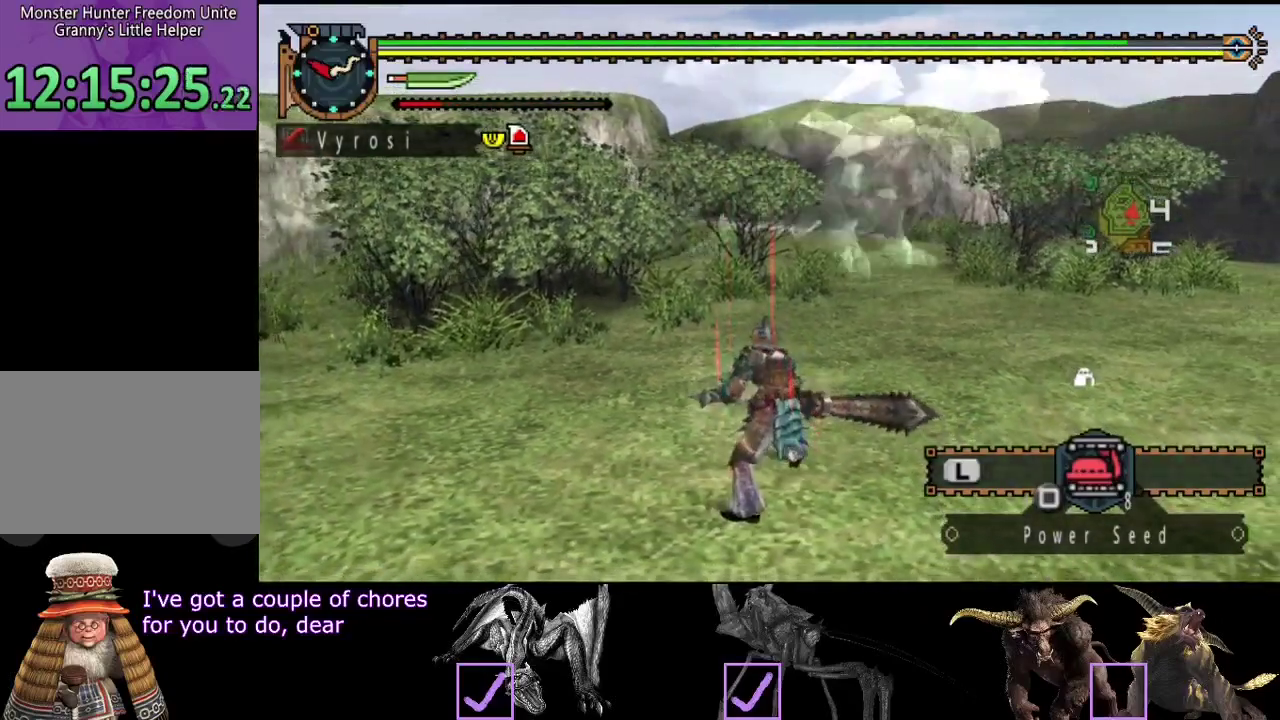
{"buttons": [], "left_stick": "right", "right_stick": "left", "events": [[433, "right_stick", "left"]]}
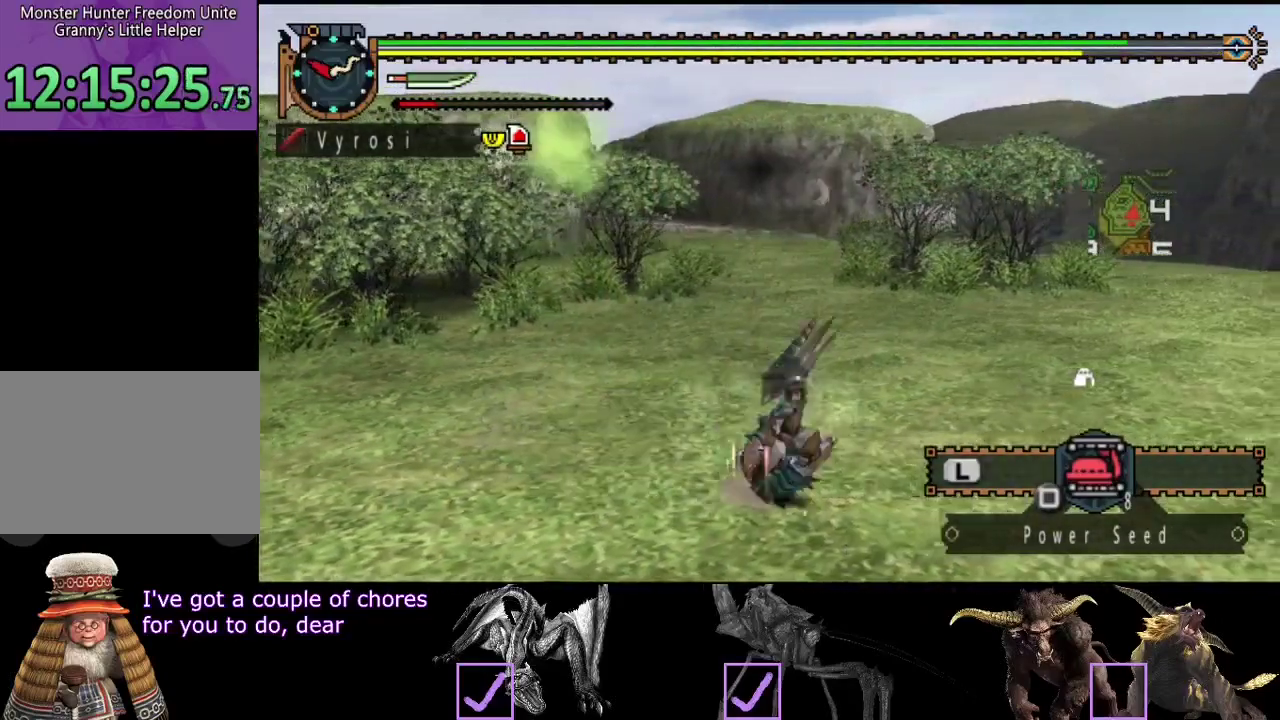
{"buttons": [], "left_stick": "right", "right_stick": "center", "events": [[100, "right_stick", "center"]]}
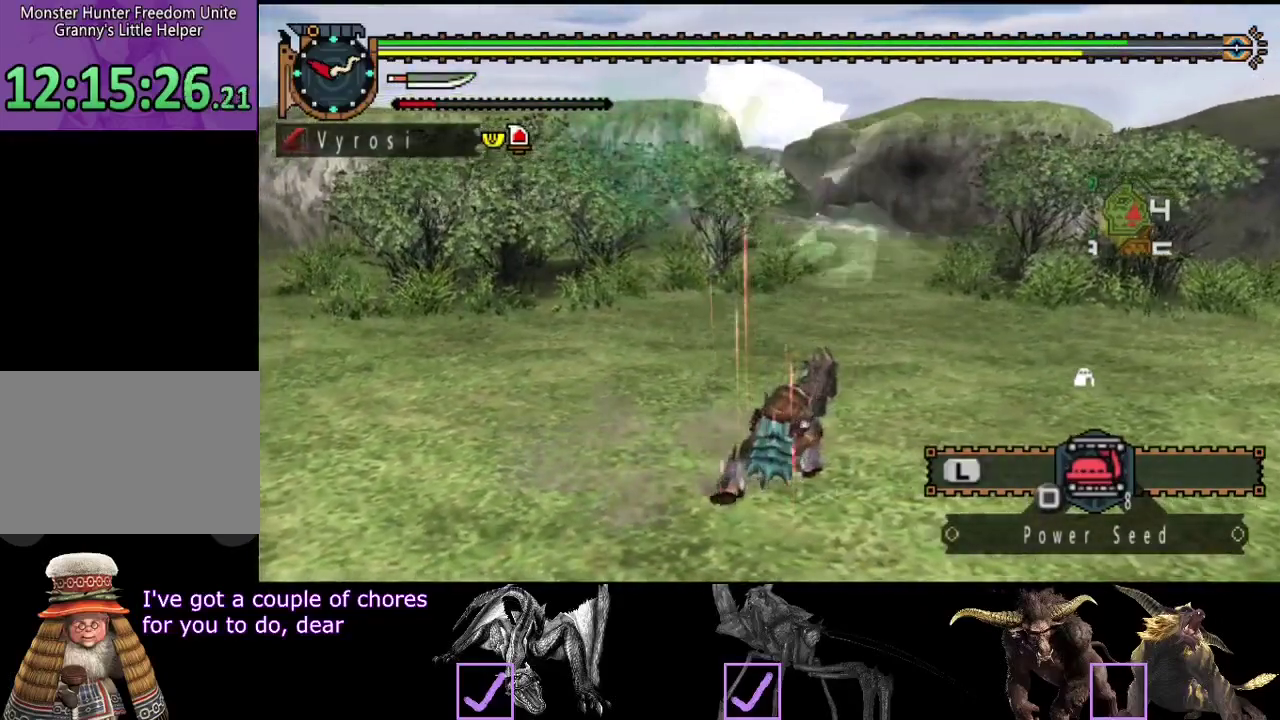
{"buttons": [], "left_stick": "right", "right_stick": "center", "events": []}
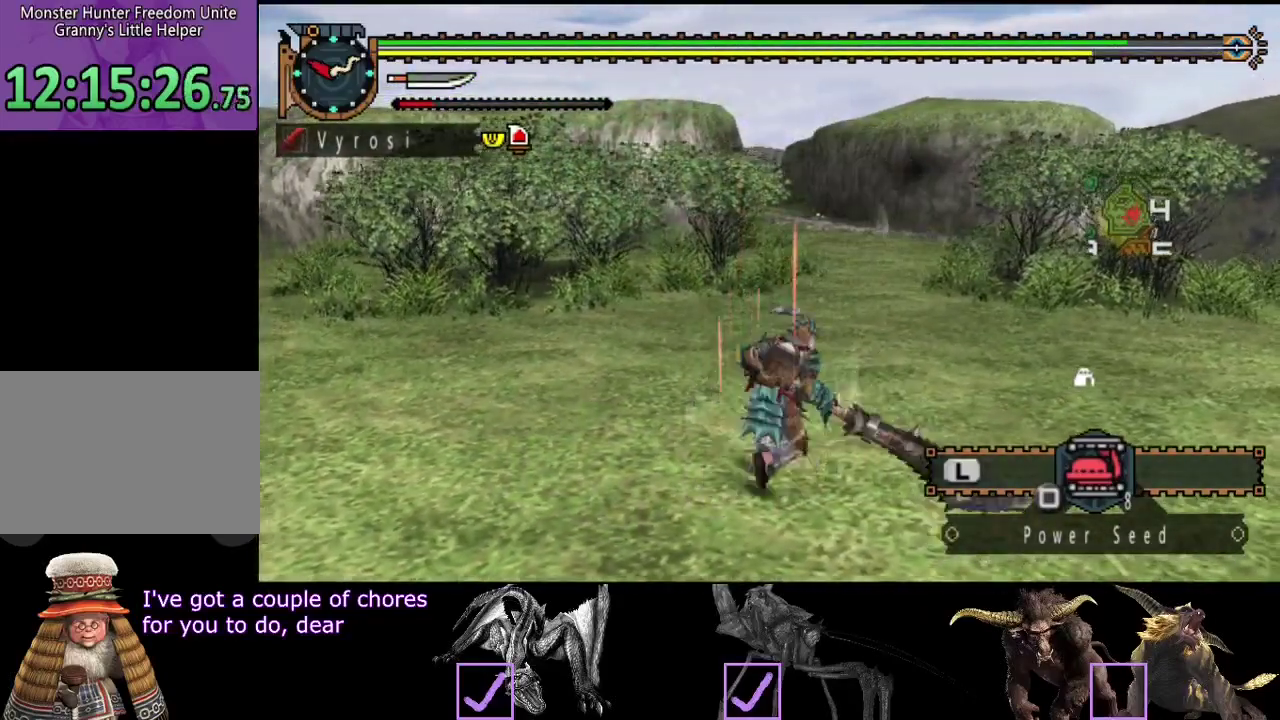
{"buttons": [], "left_stick": "right", "right_stick": "center", "events": [[250, "right_stick", "left"], [417, "right_stick", "center"]]}
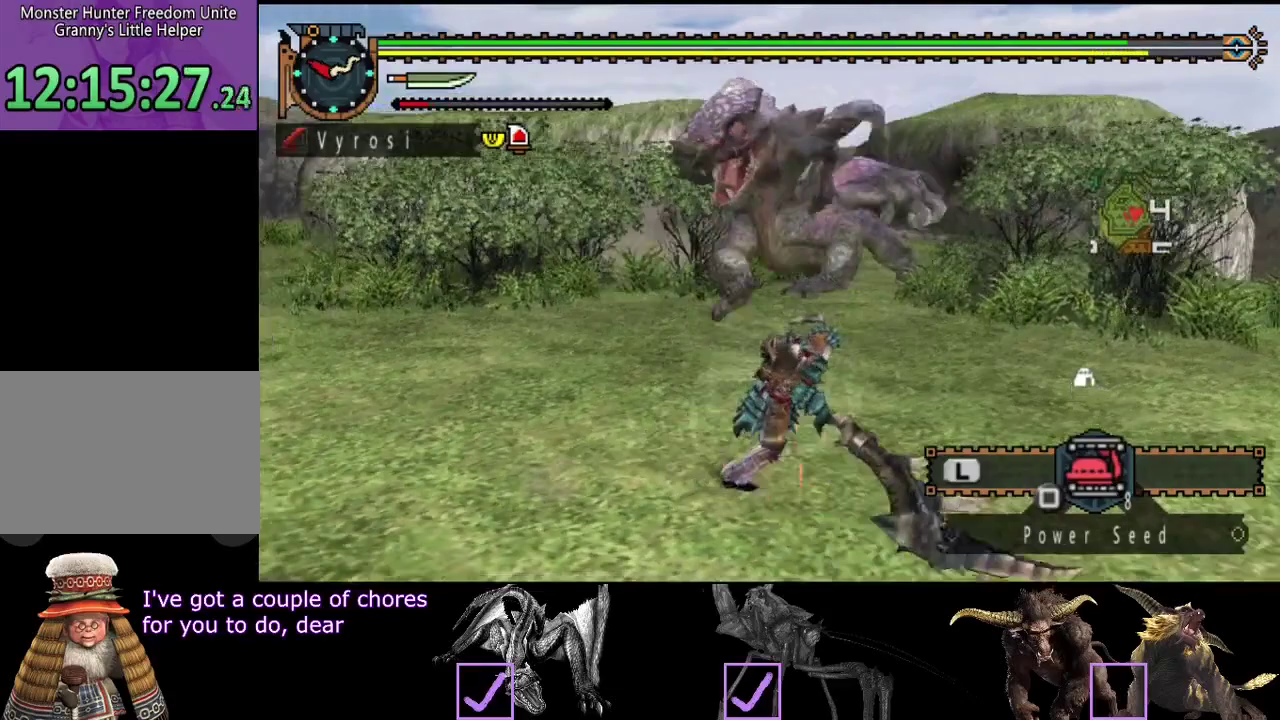
{"buttons": [], "left_stick": "up-right", "right_stick": "center", "events": [[350, "left_stick", "up-right"]]}
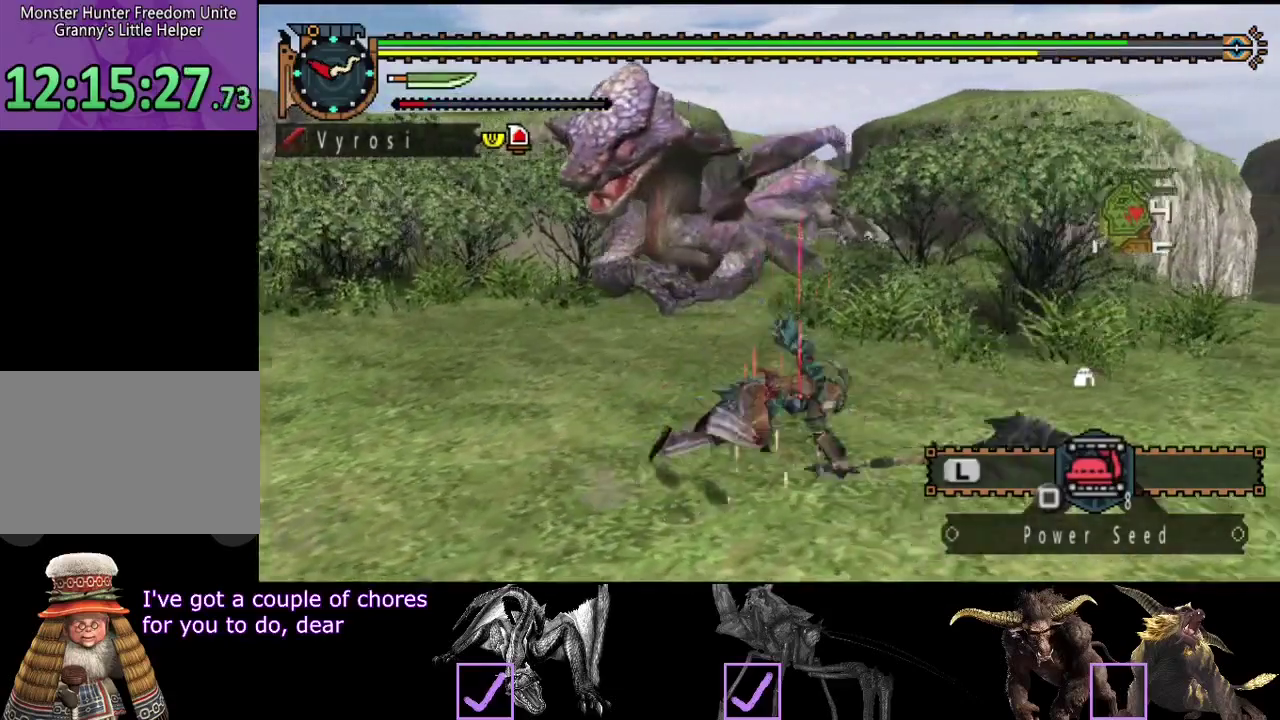
{"buttons": [], "left_stick": "center", "right_stick": "center", "events": [[33, "right_stick", "left"], [100, "left_stick", "right"], [150, "left_stick", "center"], [267, "right_stick", "center"]]}
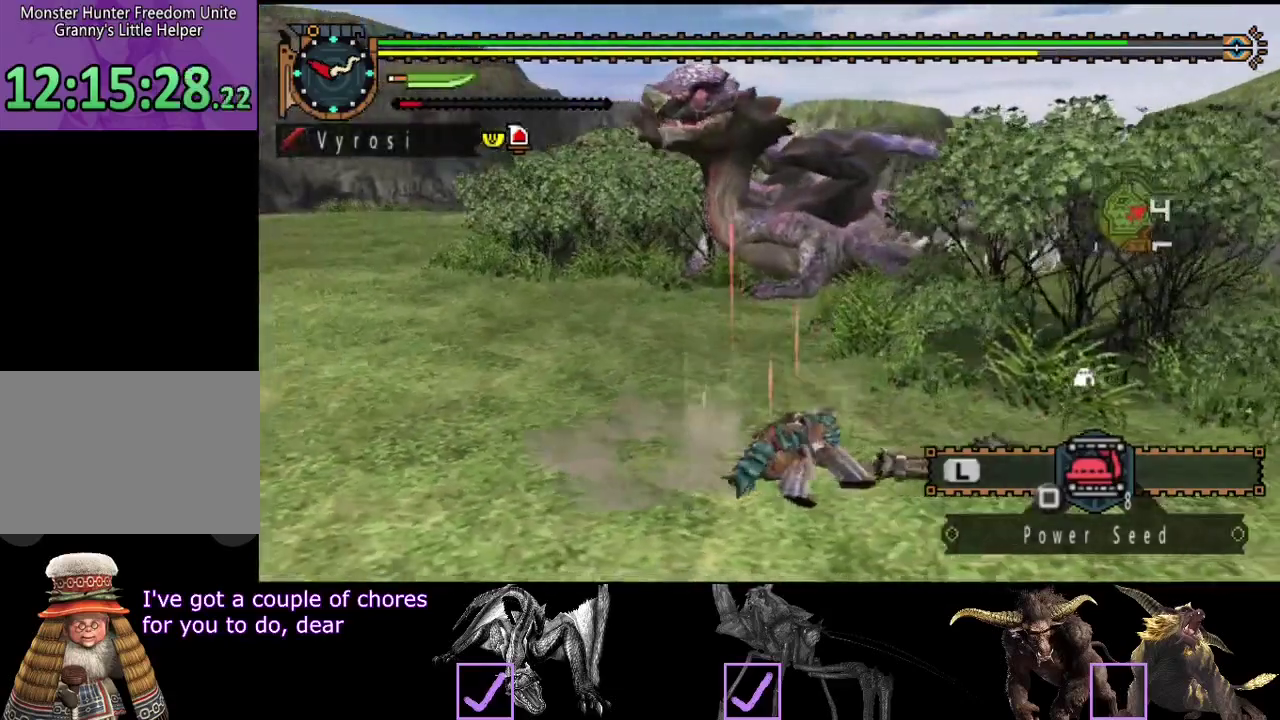
{"buttons": [], "left_stick": "center", "right_stick": "center", "events": []}
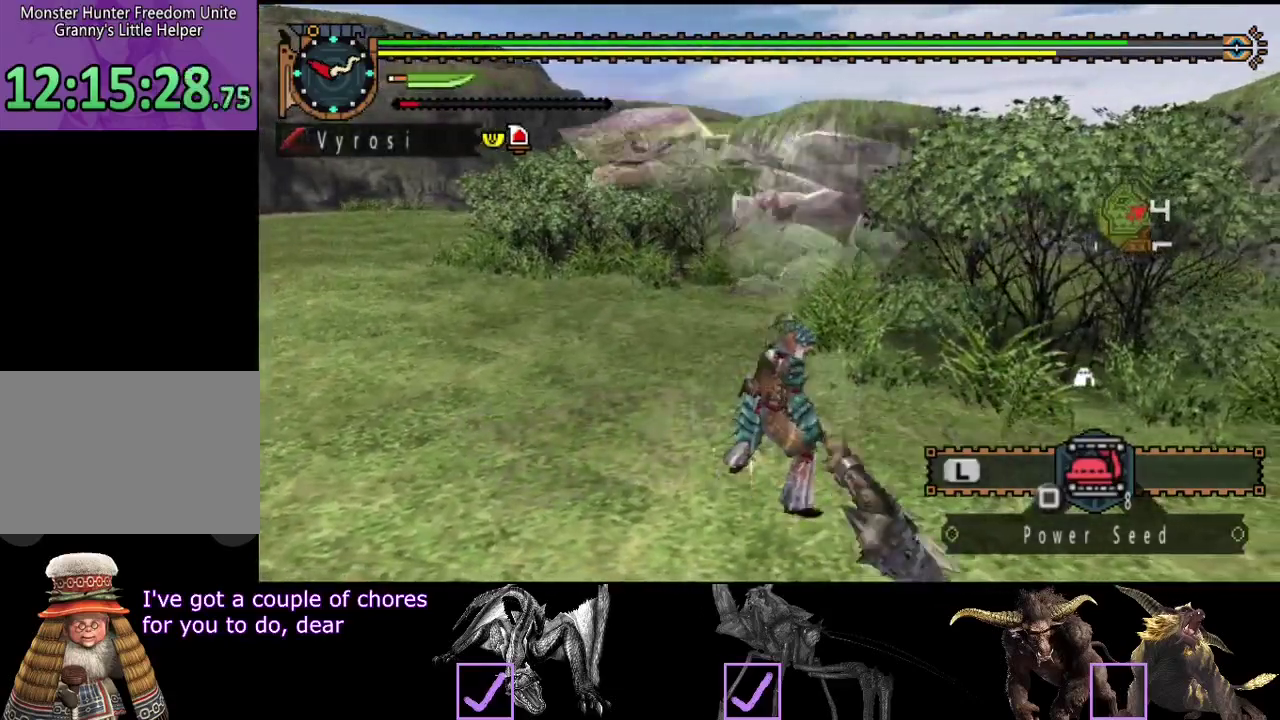
{"buttons": [], "left_stick": "center", "right_stick": "center", "events": []}
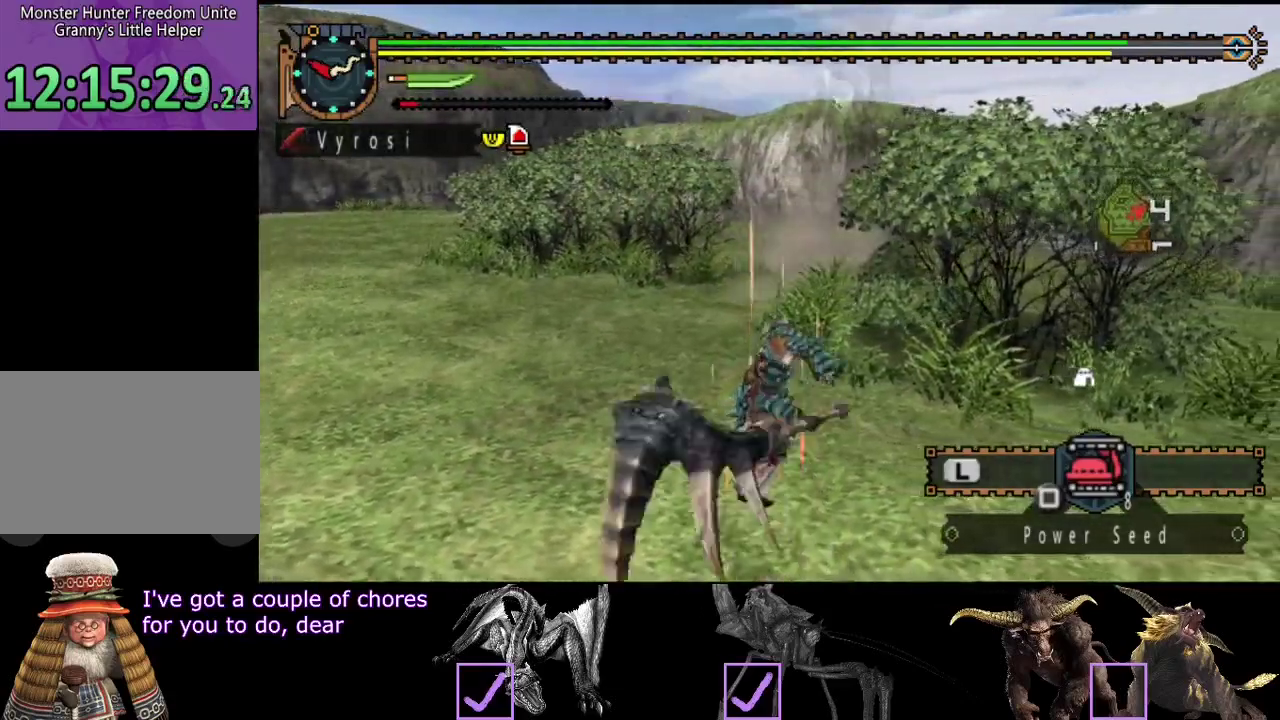
{"buttons": [], "left_stick": "center", "right_stick": "center", "events": []}
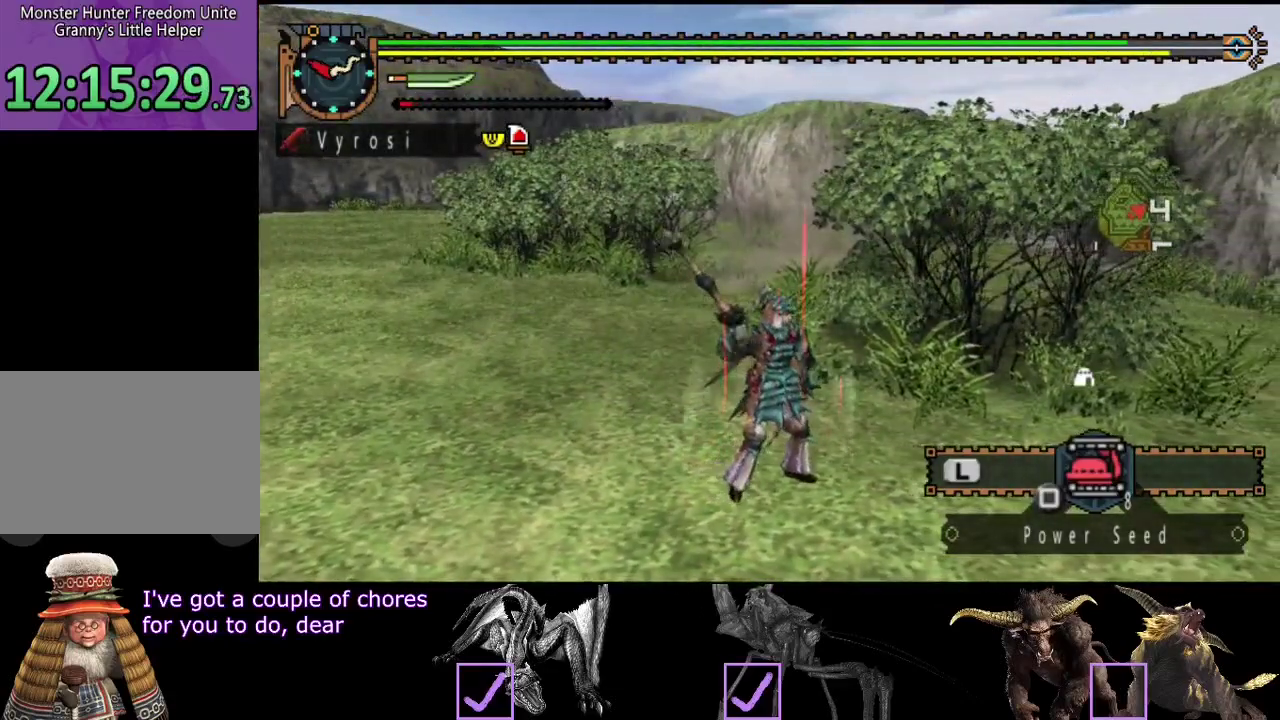
{"buttons": [], "left_stick": "left", "right_stick": "center", "events": [[117, "right_stick", "left"], [217, "left_stick", "left"], [283, "left_stick", "up-left"], [433, "right_stick", "center"], [450, "left_stick", "left"]]}
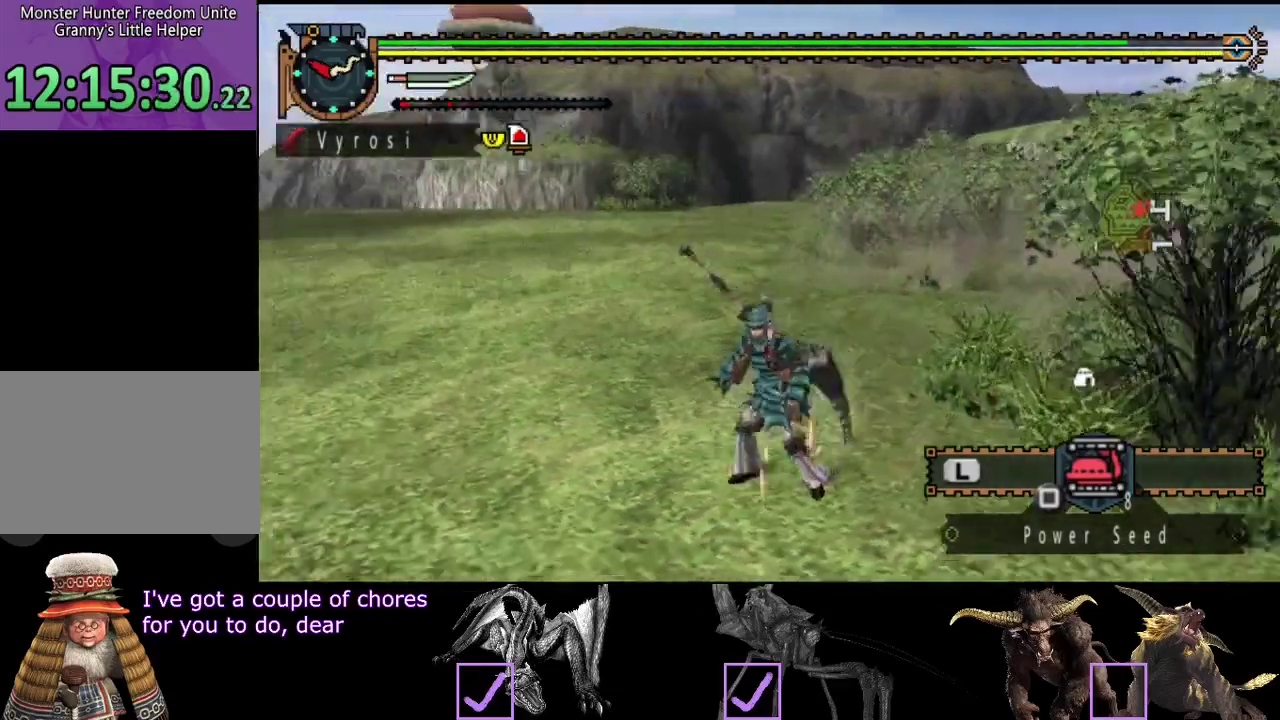
{"buttons": [], "left_stick": "left", "right_stick": "right", "events": [[33, "right_stick", "up-right"], [250, "right_stick", "up"], [317, "right_stick", "up-right"], [450, "right_stick", "right"]]}
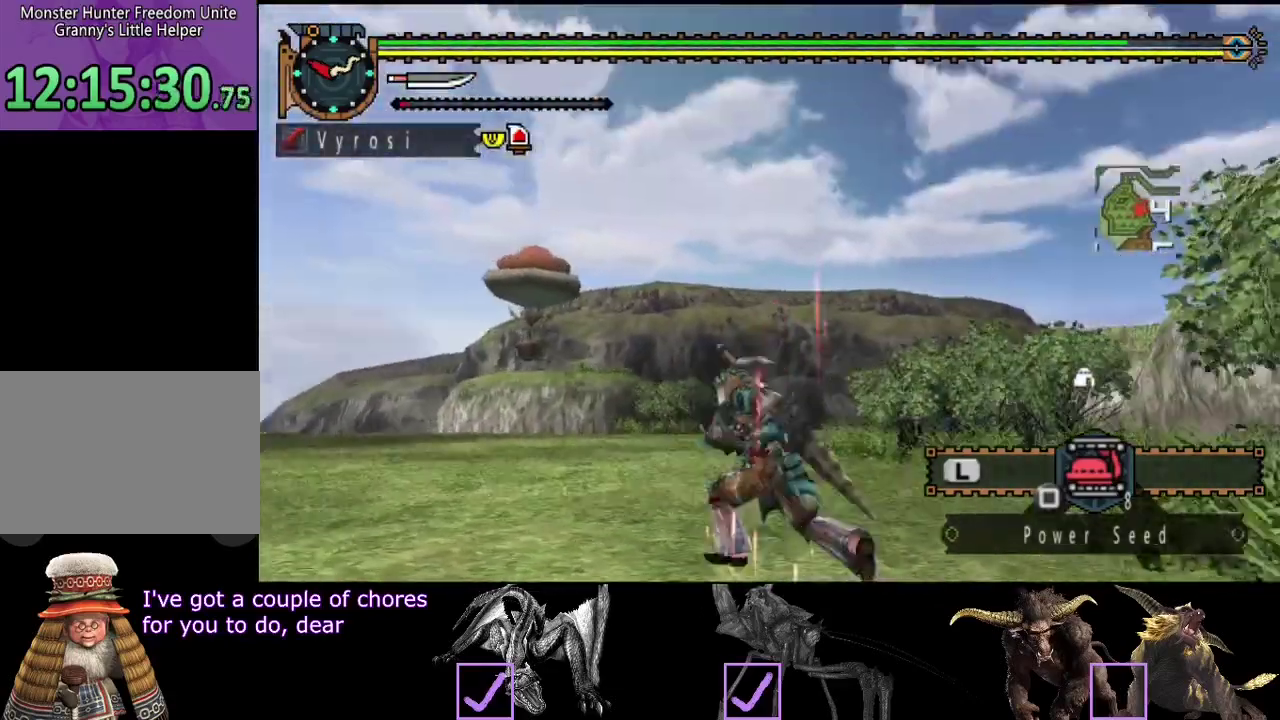
{"buttons": [], "left_stick": "center", "right_stick": "center", "events": [[100, "right_stick", "center"], [167, "left_stick", "center"]]}
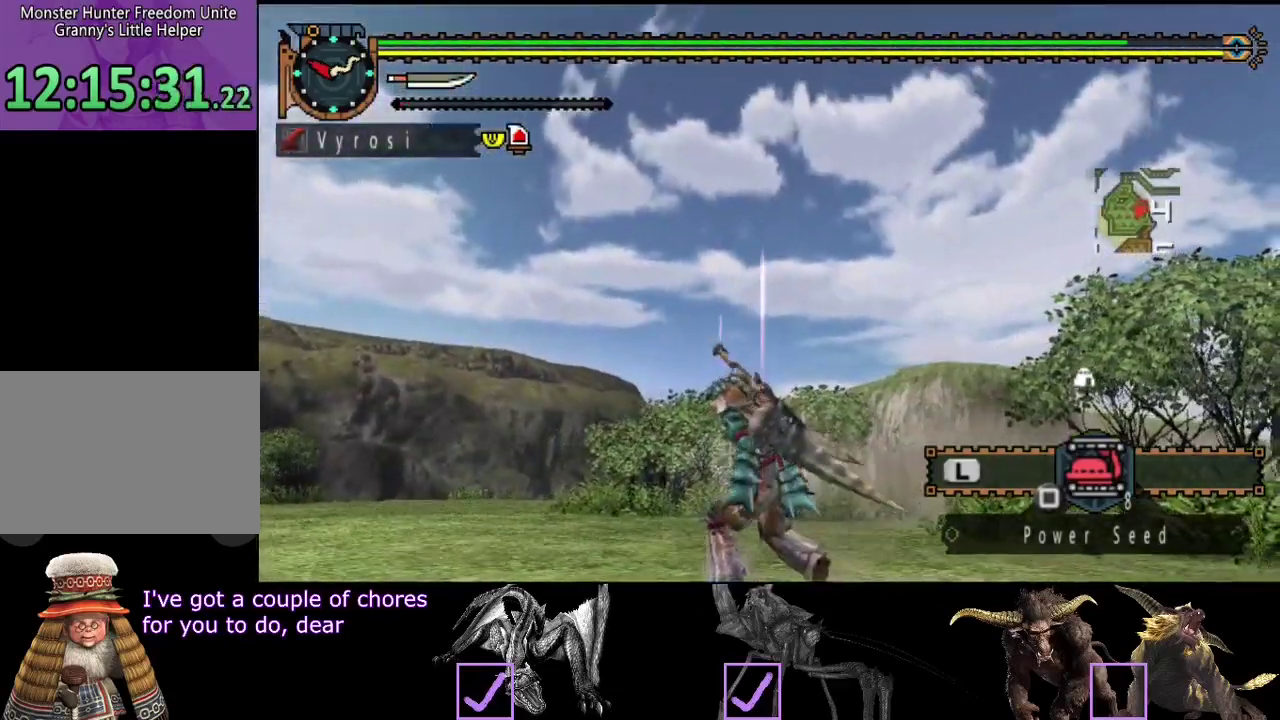
{"buttons": [], "left_stick": "center", "right_stick": "center", "events": []}
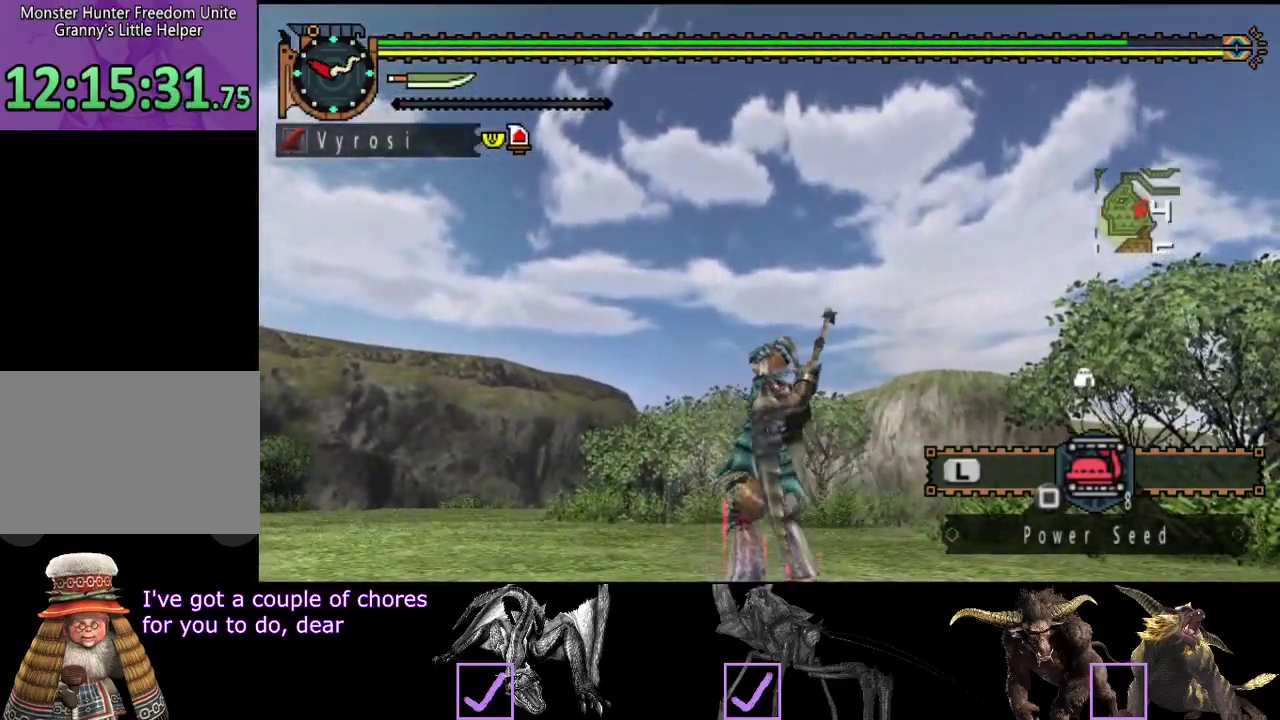
{"buttons": [], "left_stick": "up", "right_stick": "down", "events": [[67, "right_stick", "right"], [267, "right_stick", "center"], [450, "left_stick", "up"], [483, "right_stick", "down"]]}
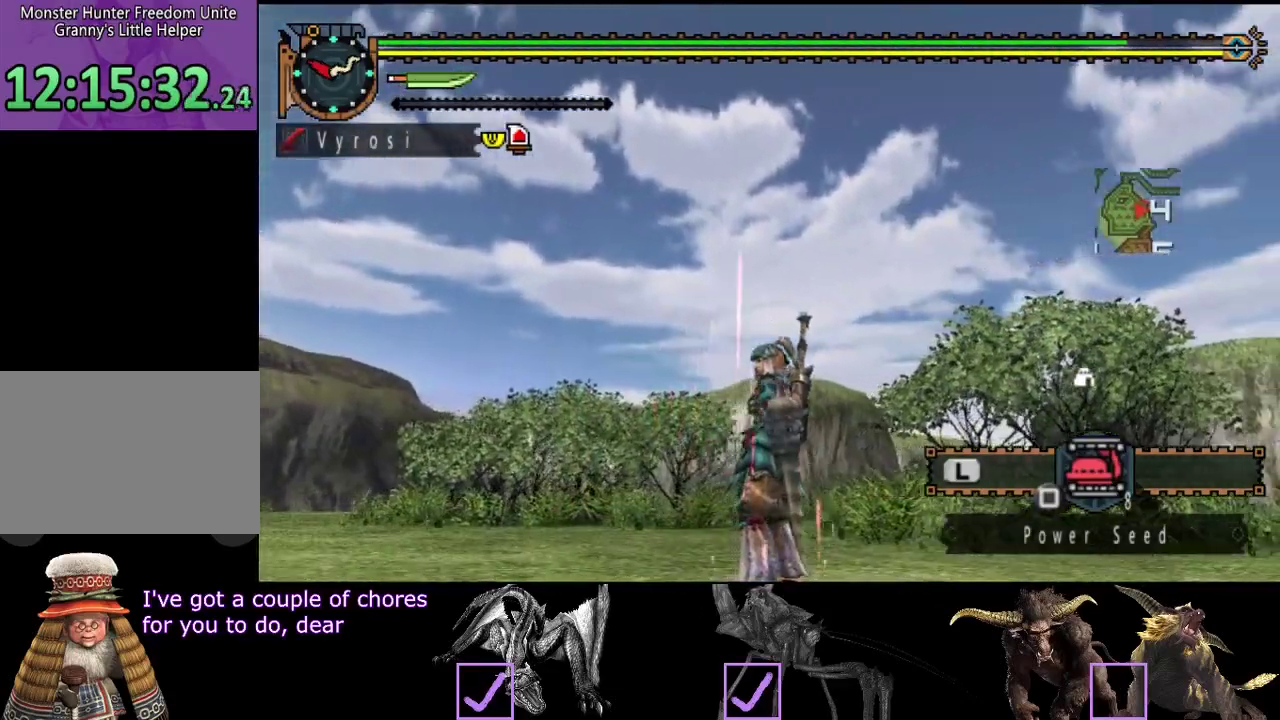
{"buttons": [], "left_stick": "up", "right_stick": "down", "events": [[150, "right_stick", "center"], [383, "right_stick", "down"]]}
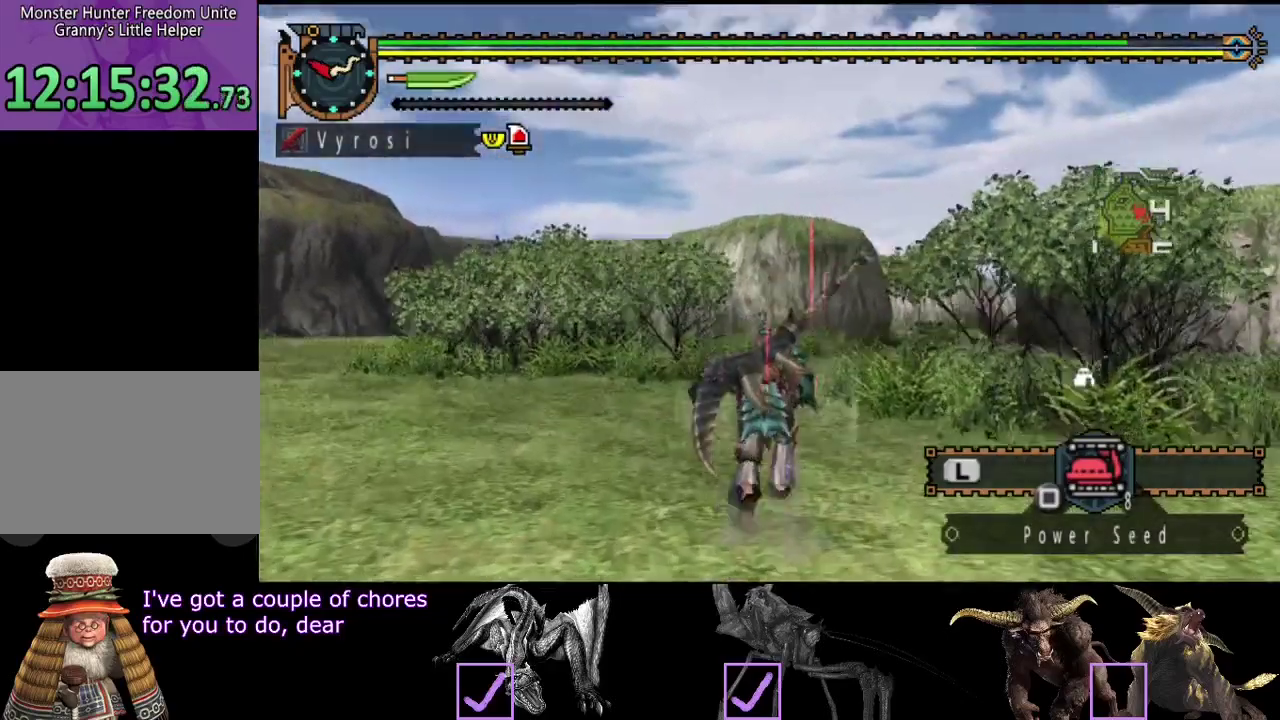
{"buttons": ["L2", "R2"], "left_stick": "up", "right_stick": "center", "events": [[50, "right_stick", "right"], [183, "R2", "down"], [183, "right_stick", "down-right"], [283, "right_stick", "center"], [350, "L2", "down"]]}
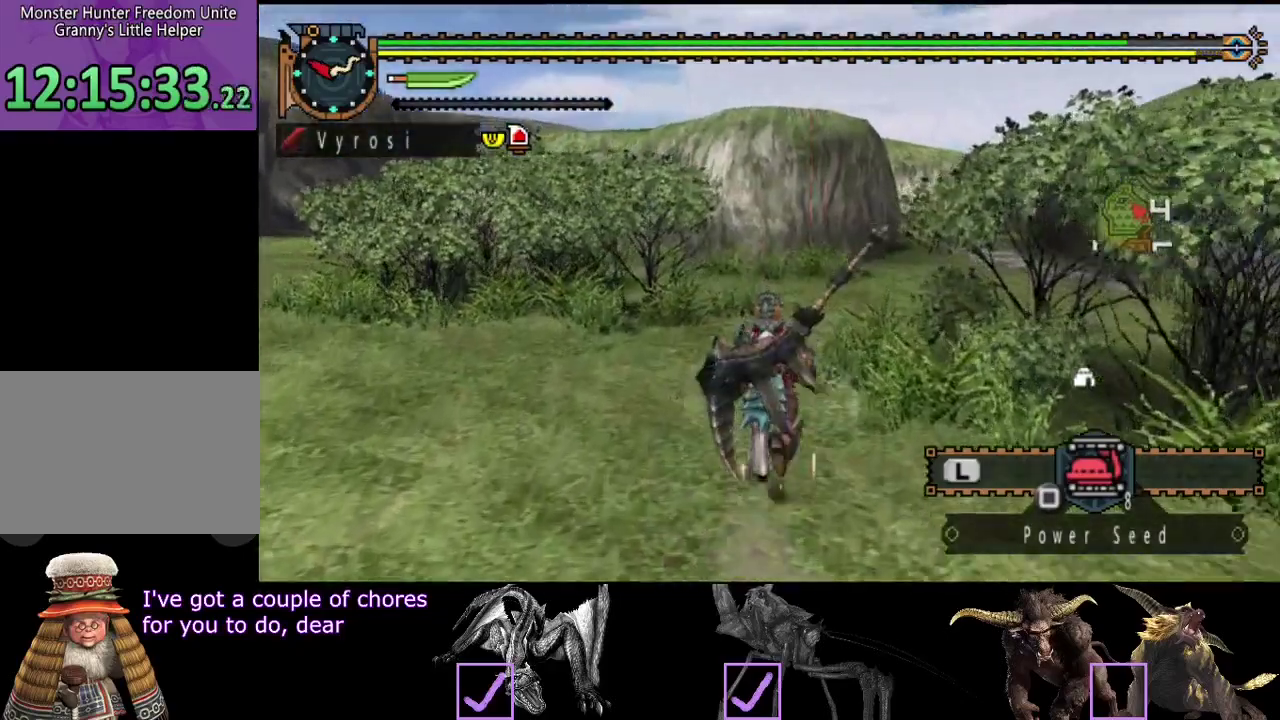
{"buttons": ["L2", "R2"], "left_stick": "up", "right_stick": "center", "events": [[33, "right_stick", "right"], [200, "right_stick", "center"]]}
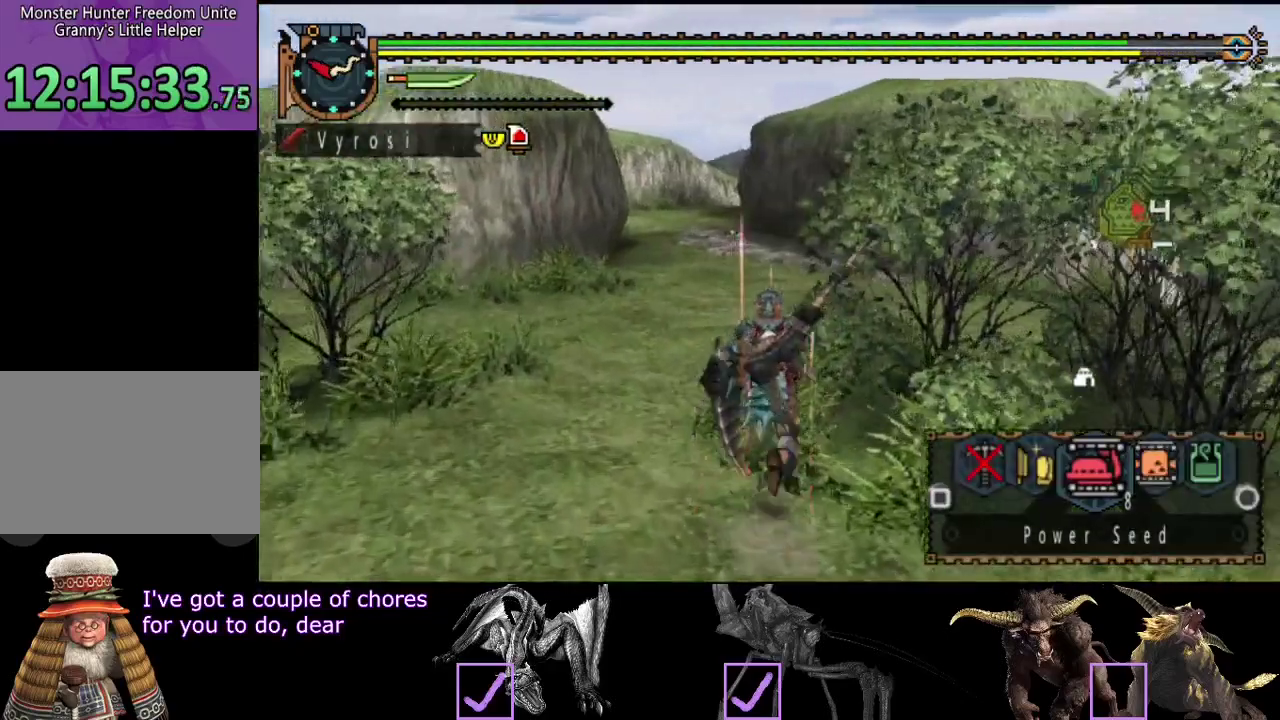
{"buttons": ["L2", "R2"], "left_stick": "up", "right_stick": "center", "events": []}
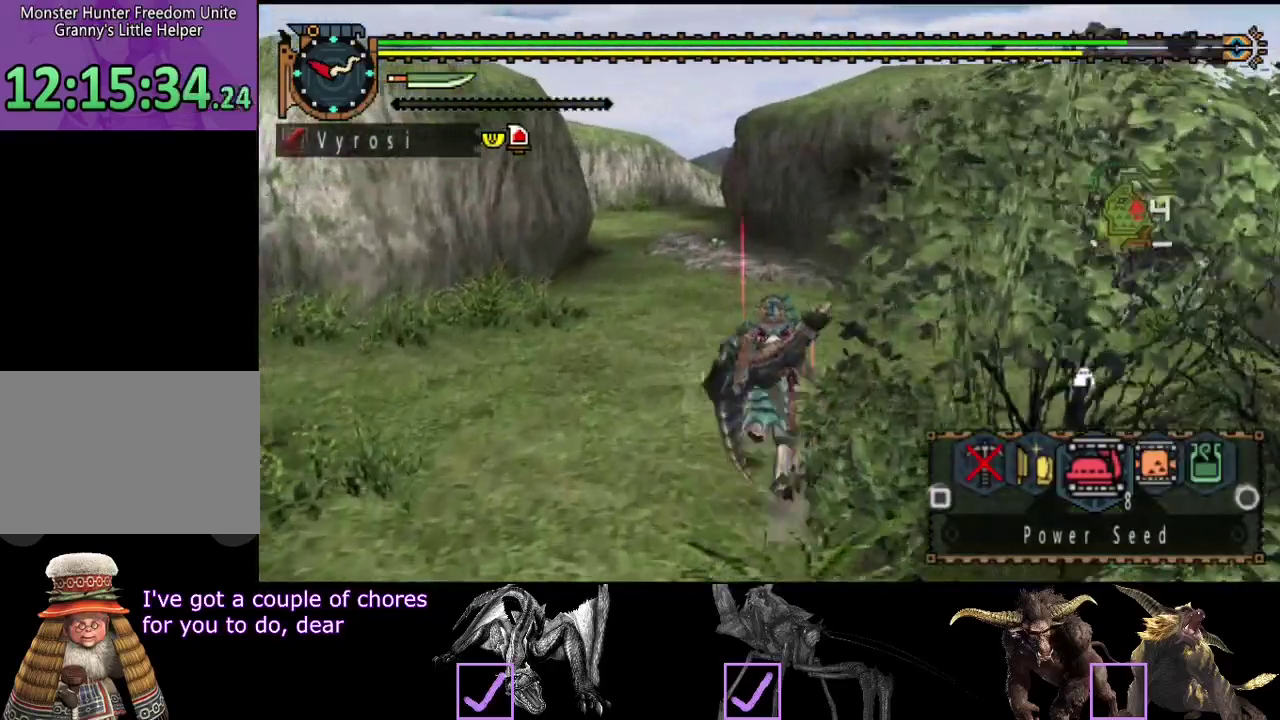
{"buttons": ["L2", "R2"], "left_stick": "up", "right_stick": "center", "events": []}